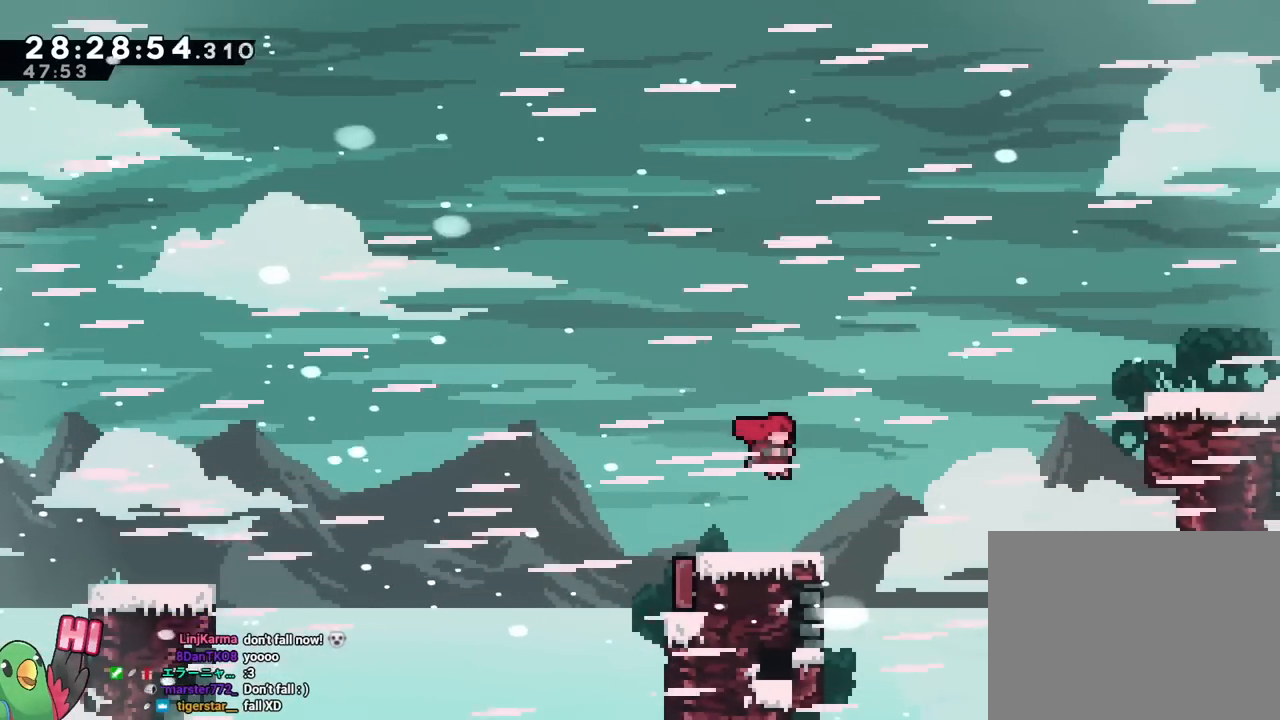
Gameplay with a controller (Nintendo layout); each line is a JSON object with the inputs held at the frame after it. "events" lists button and stick changes between this image and that frame as [ms after this image, input, new state], when the widget could be followed in between. Not read: HOME L3 R3.
{"buttons": ["B"], "left_stick": "up-left", "right_stick": "center", "events": [[167, "left_stick", "up-left"], [317, "B", "down"]]}
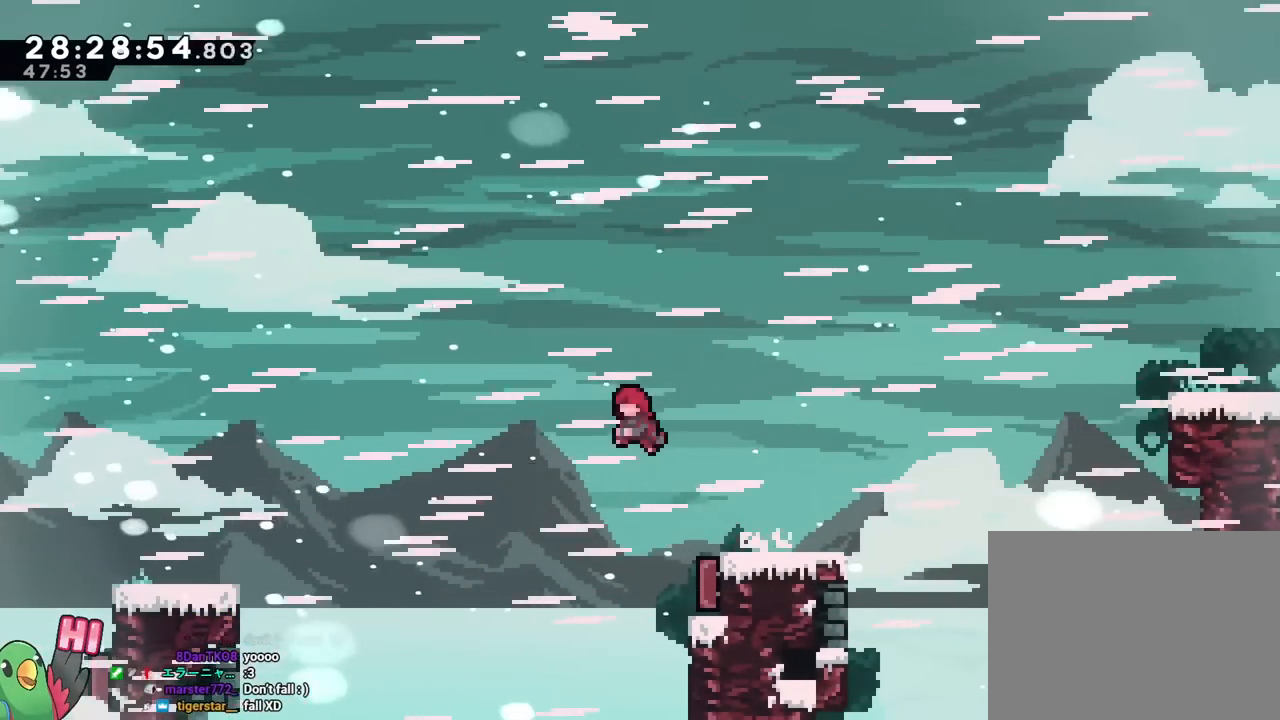
{"buttons": ["B"], "left_stick": "up-left", "right_stick": "center", "events": [[117, "R1", "down"], [167, "R1", "up"], [351, "Y", "down"], [501, "Y", "up"]]}
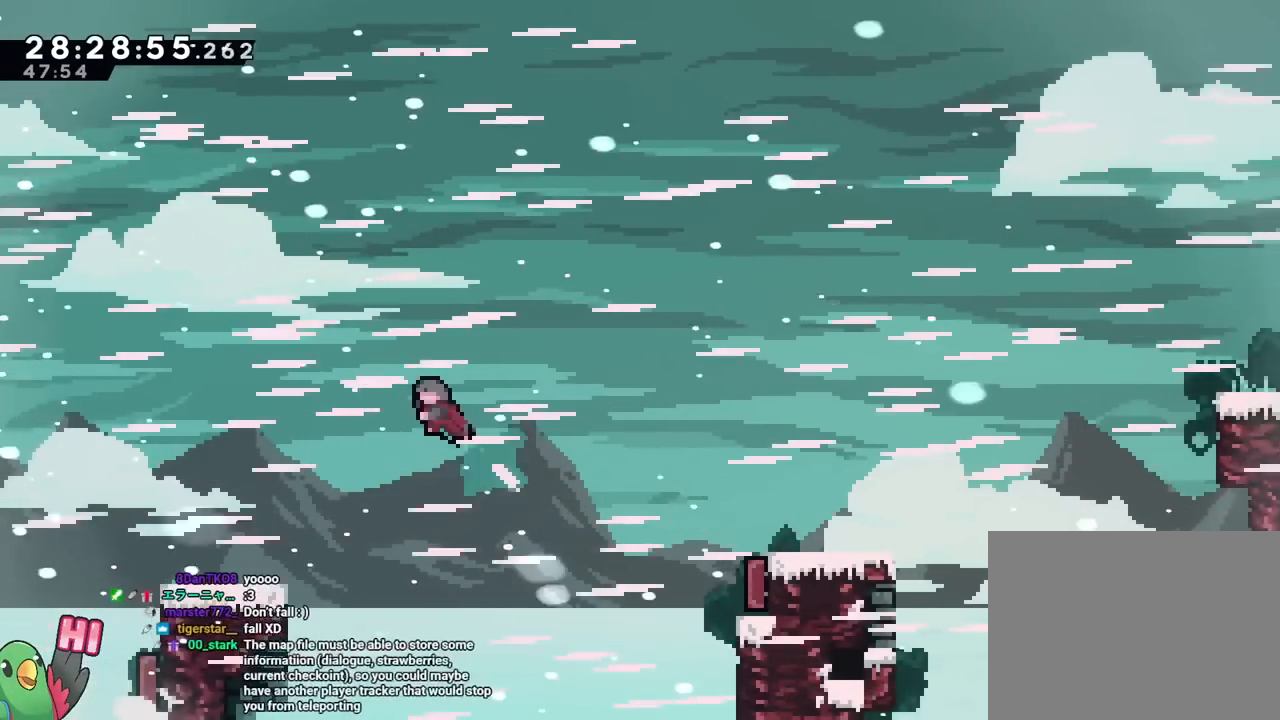
{"buttons": [], "left_stick": "right", "right_stick": "center", "events": [[300, "left_stick", "center"], [434, "B", "up"], [484, "left_stick", "right"]]}
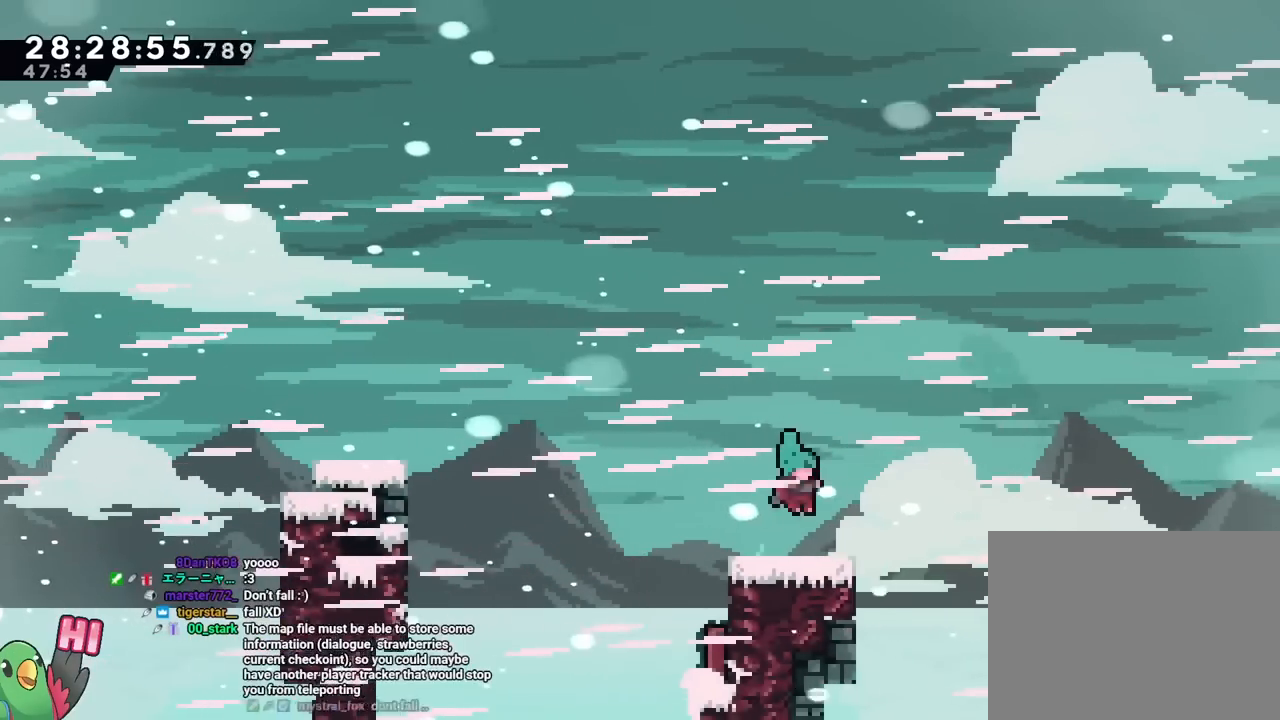
{"buttons": ["B"], "left_stick": "center", "right_stick": "center"}
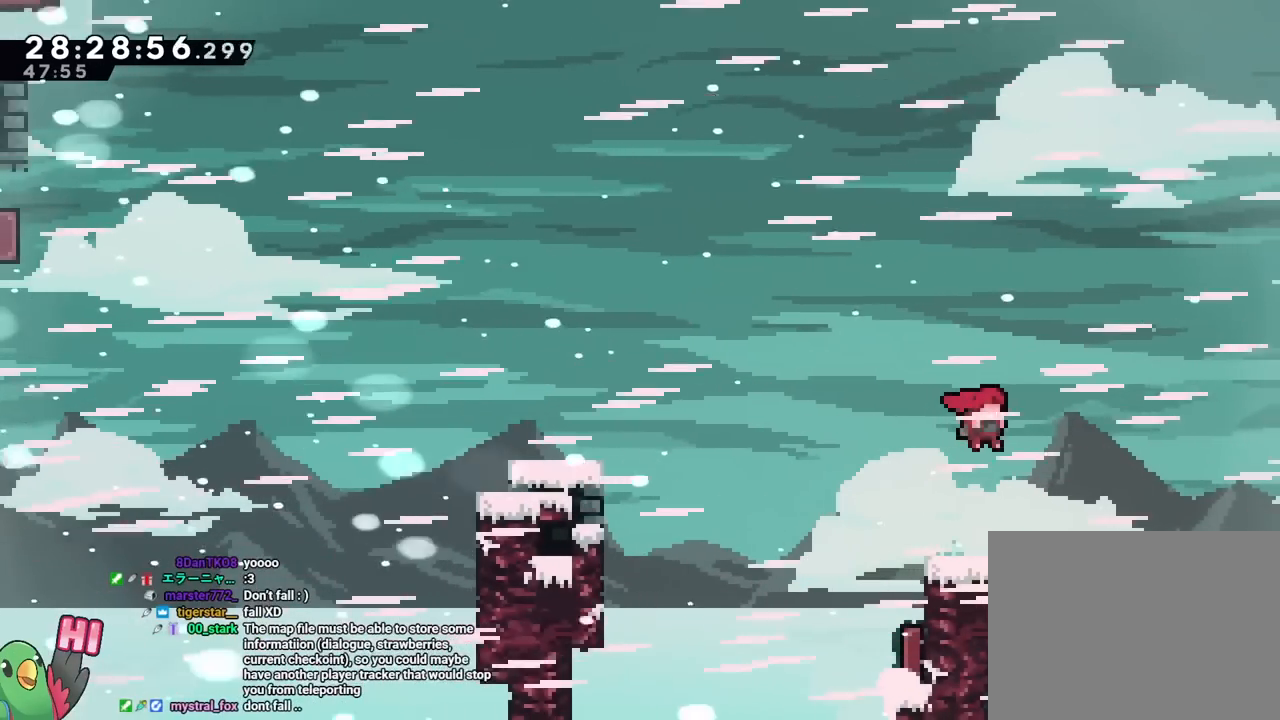
{"buttons": ["B", "L1", "L2"], "left_stick": "center", "right_stick": "center"}
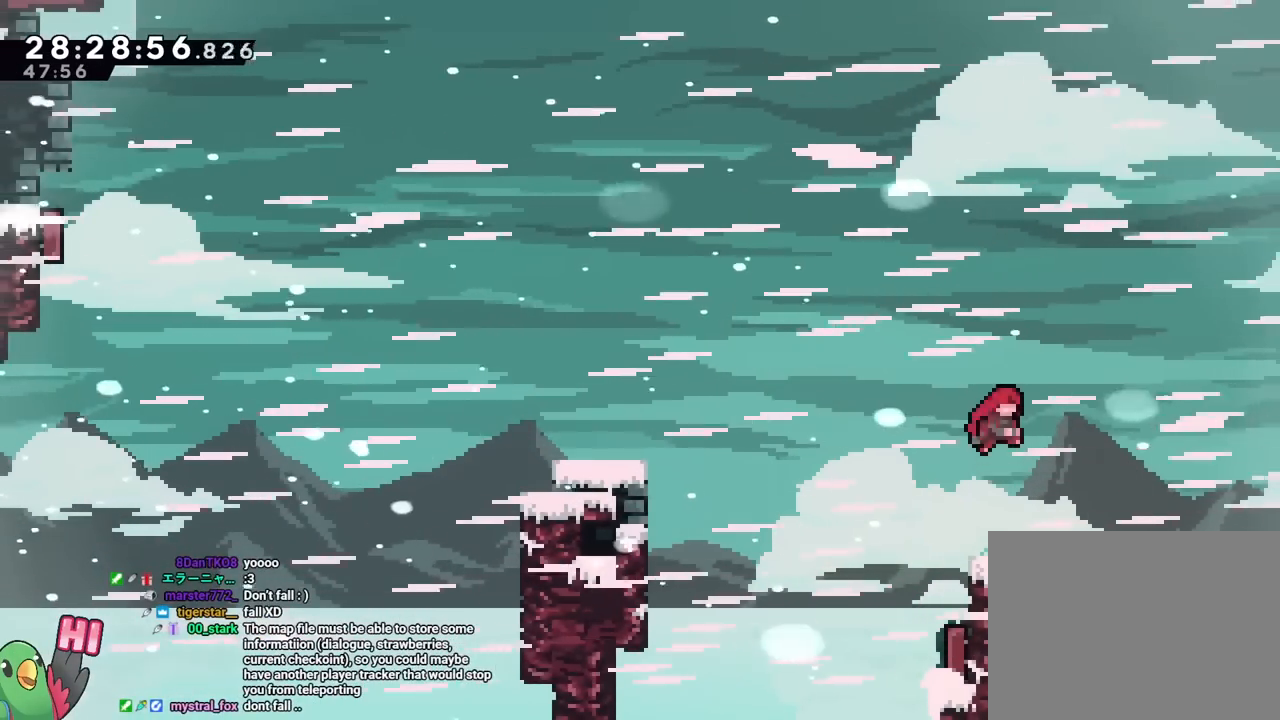
{"buttons": ["B"], "left_stick": "up-left", "right_stick": "center"}
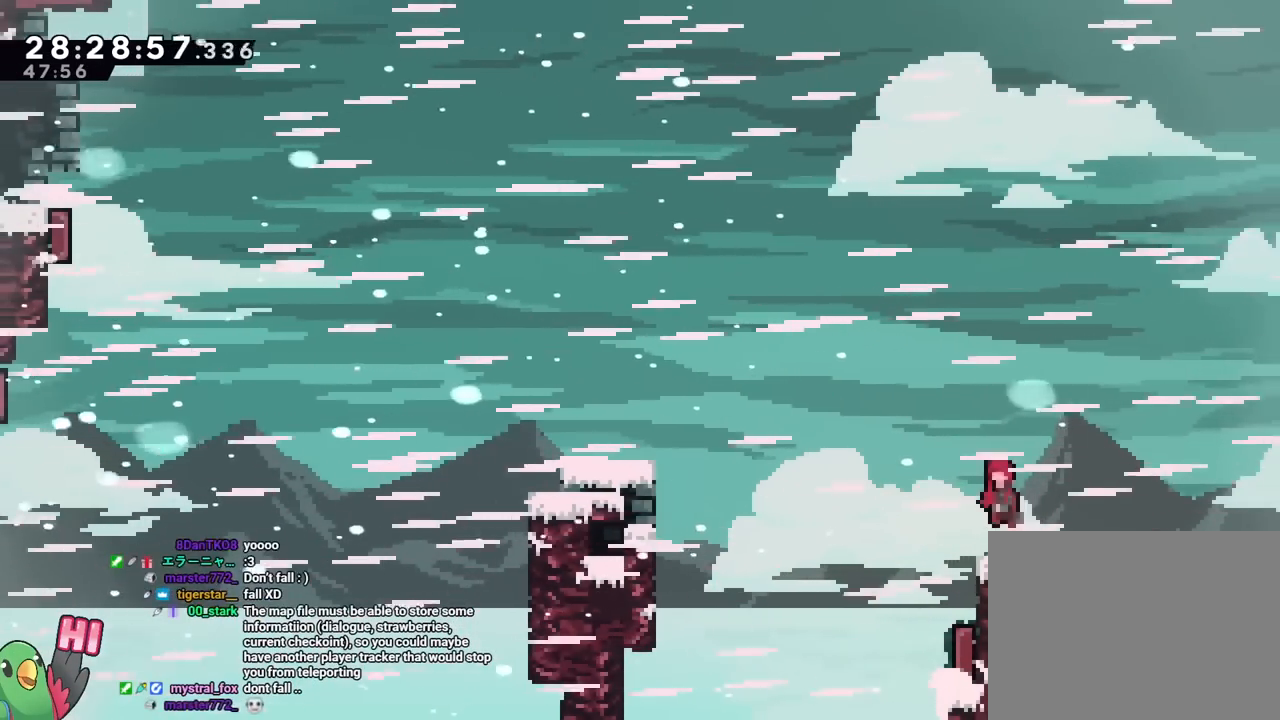
{"buttons": ["B", "L1"], "left_stick": "up-left", "right_stick": "center"}
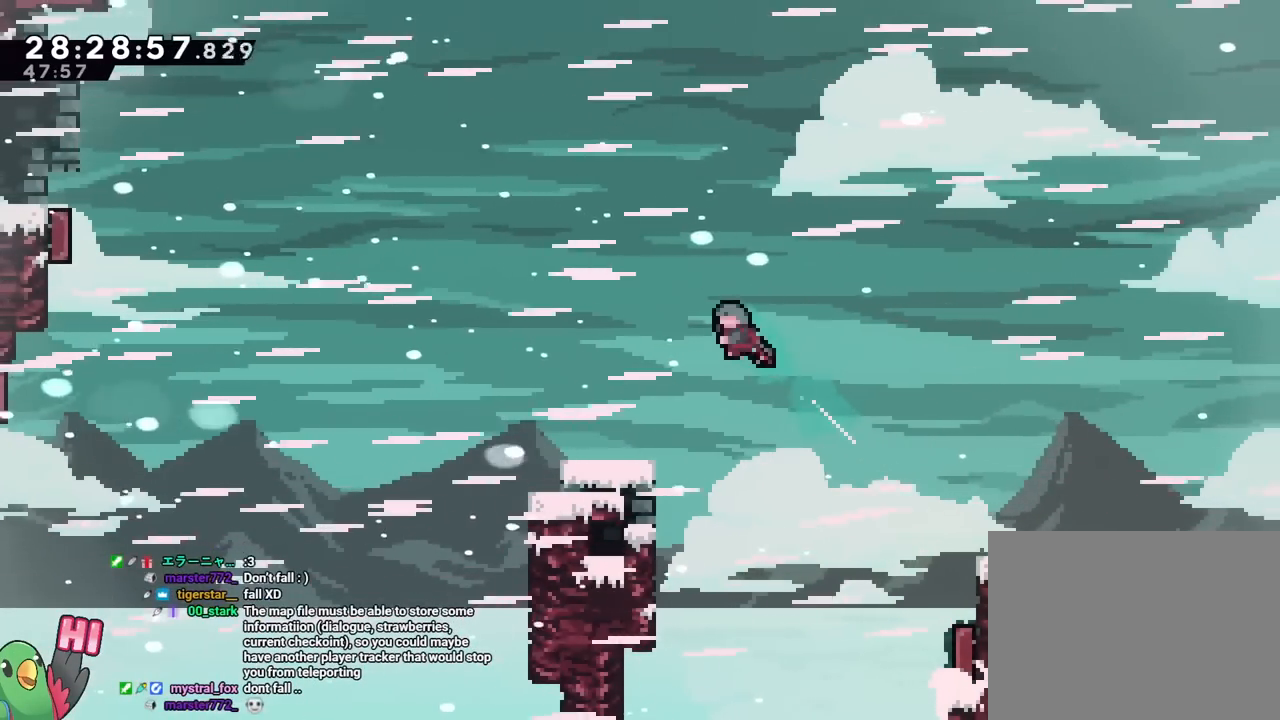
{"buttons": [], "left_stick": "right", "right_stick": "center", "events": [[34, "L1", "up"], [100, "B", "up"], [184, "L1", "down"], [201, "left_stick", "center"], [334, "L1", "up"], [367, "left_stick", "right"]]}
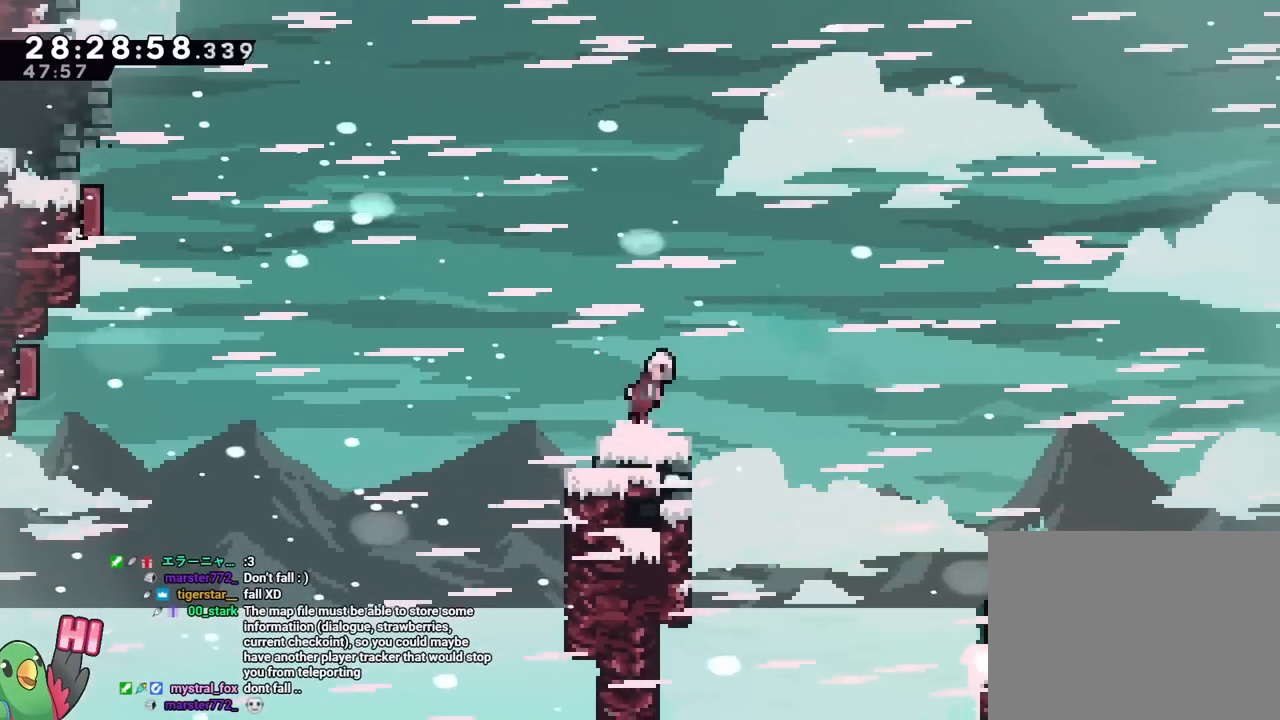
{"buttons": ["B"], "left_stick": "right", "right_stick": "center", "events": [[16, "B", "down"], [117, "left_stick", "center"], [233, "SELECT", "down"], [283, "SELECT", "up"], [367, "DPAD_LEFT", "down"], [384, "DPAD_LEFT", "up"], [434, "left_stick", "right"]]}
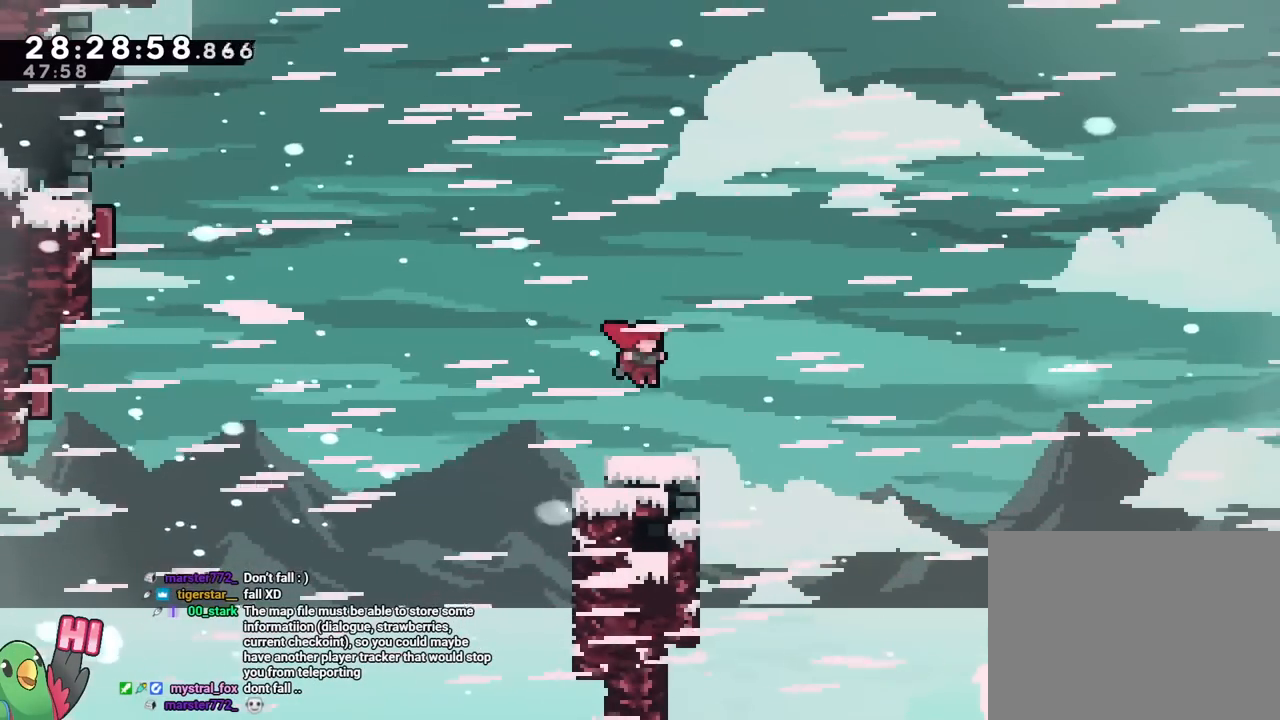
{"buttons": [], "left_stick": "center", "right_stick": "center", "events": [[34, "B", "up"], [67, "left_stick", "down"], [284, "R1", "down"], [351, "R1", "up"], [401, "left_stick", "down-right"], [484, "left_stick", "center"]]}
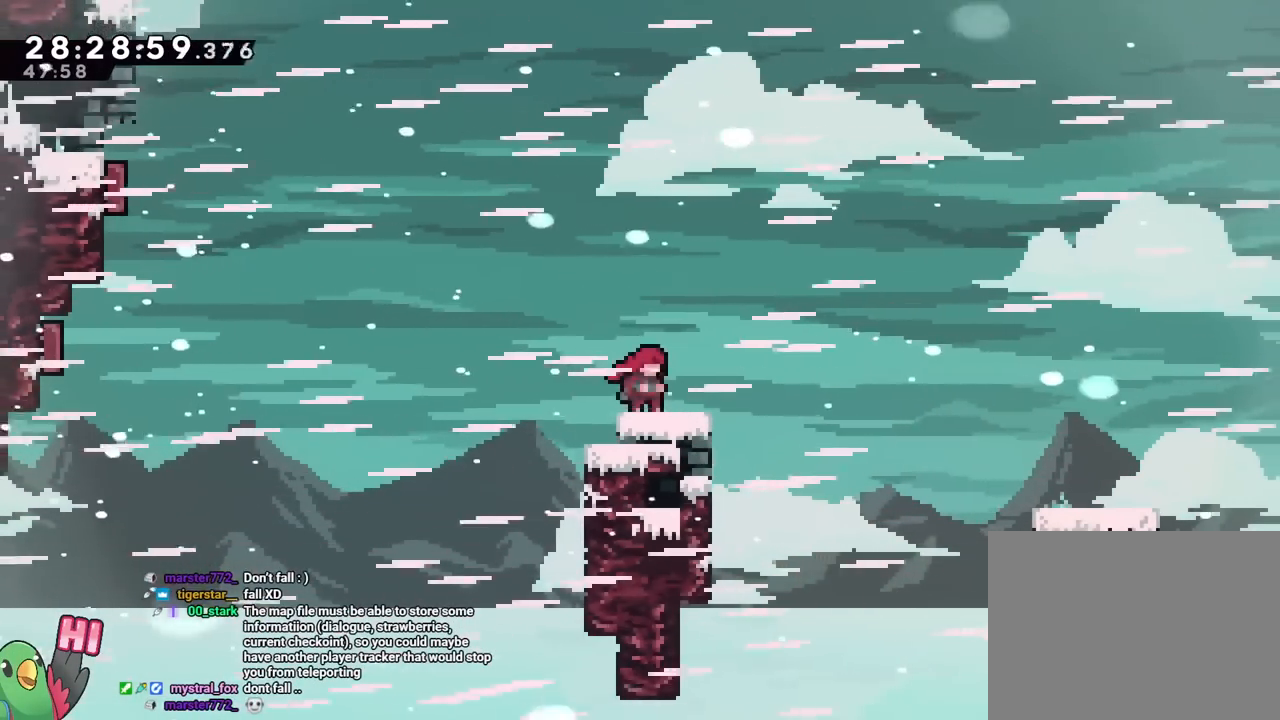
{"buttons": ["R1"], "left_stick": "right", "right_stick": "center", "events": [[83, "left_stick", "down-right"], [233, "left_stick", "right"], [484, "R1", "down"]]}
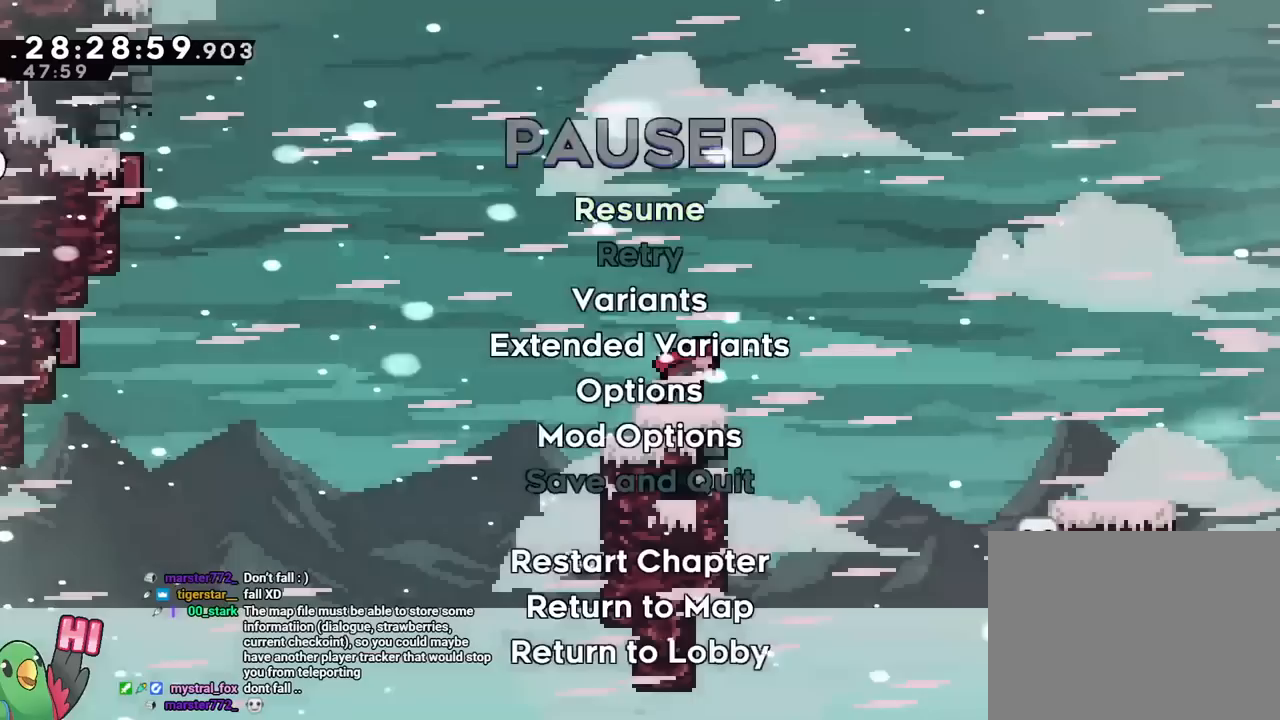
{"buttons": ["R1"], "left_stick": "center", "right_stick": "center", "events": [[34, "START", "down"], [84, "left_stick", "center"], [167, "START", "up"]]}
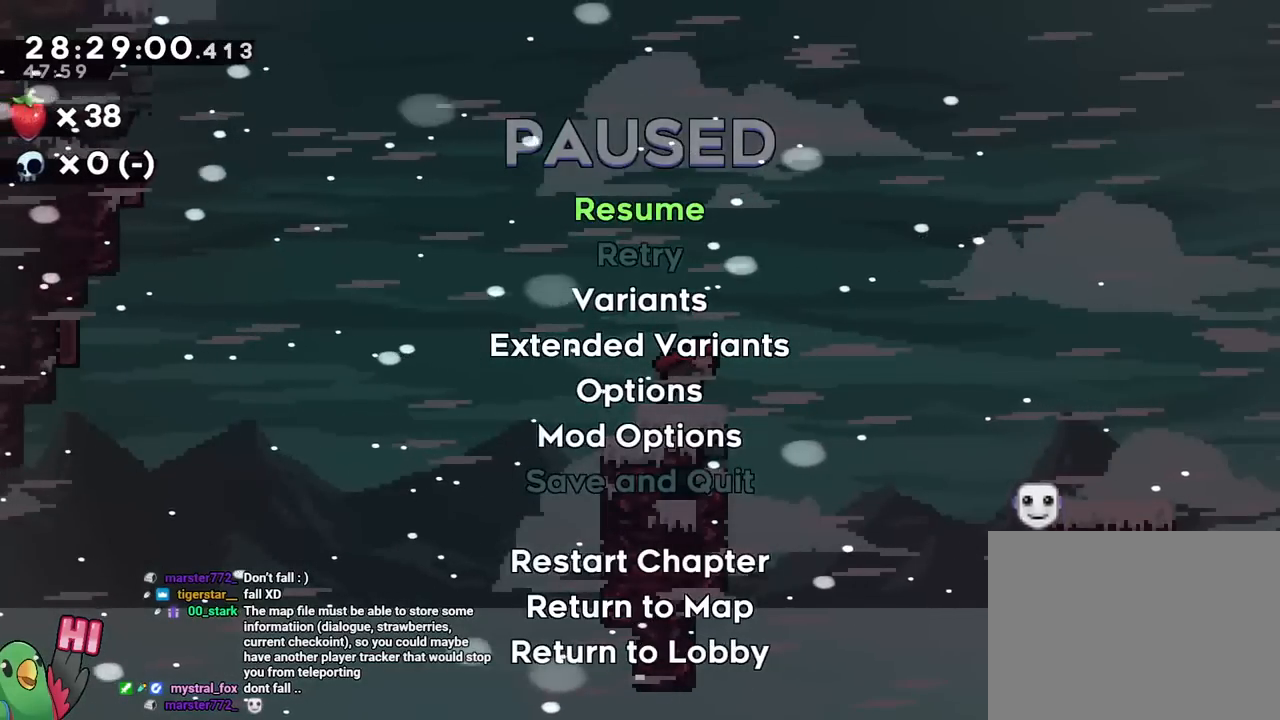
{"buttons": [], "left_stick": "center", "right_stick": "center", "events": [[133, "R1", "up"]]}